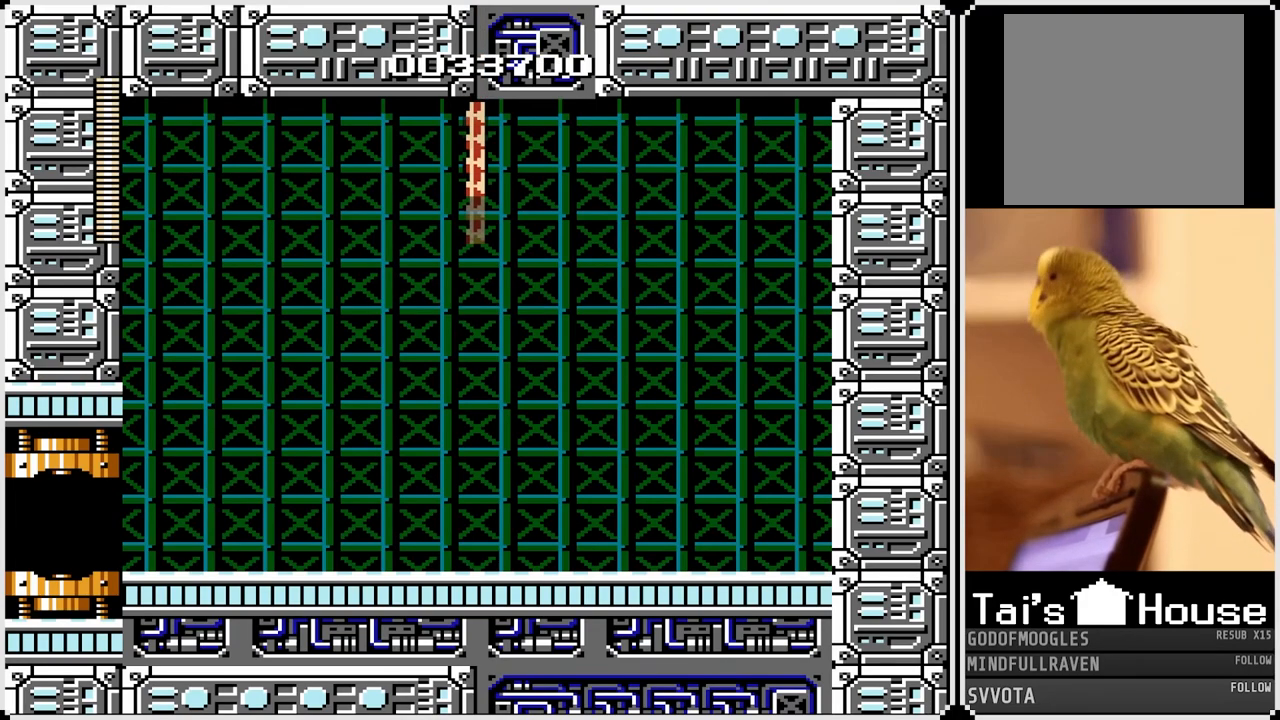
Gameplay with a controller (PlayStation layout); each line is a JSON object with the inputs held at the frame after it. "events" lists button and stick changes between this image and that frame as [ms after this image, input, new state], when the widget could be followed in between.
{"buttons": ["DPAD_RIGHT"], "left_stick": "center", "right_stick": "center", "events": [[200, "DPAD_RIGHT", "down"]]}
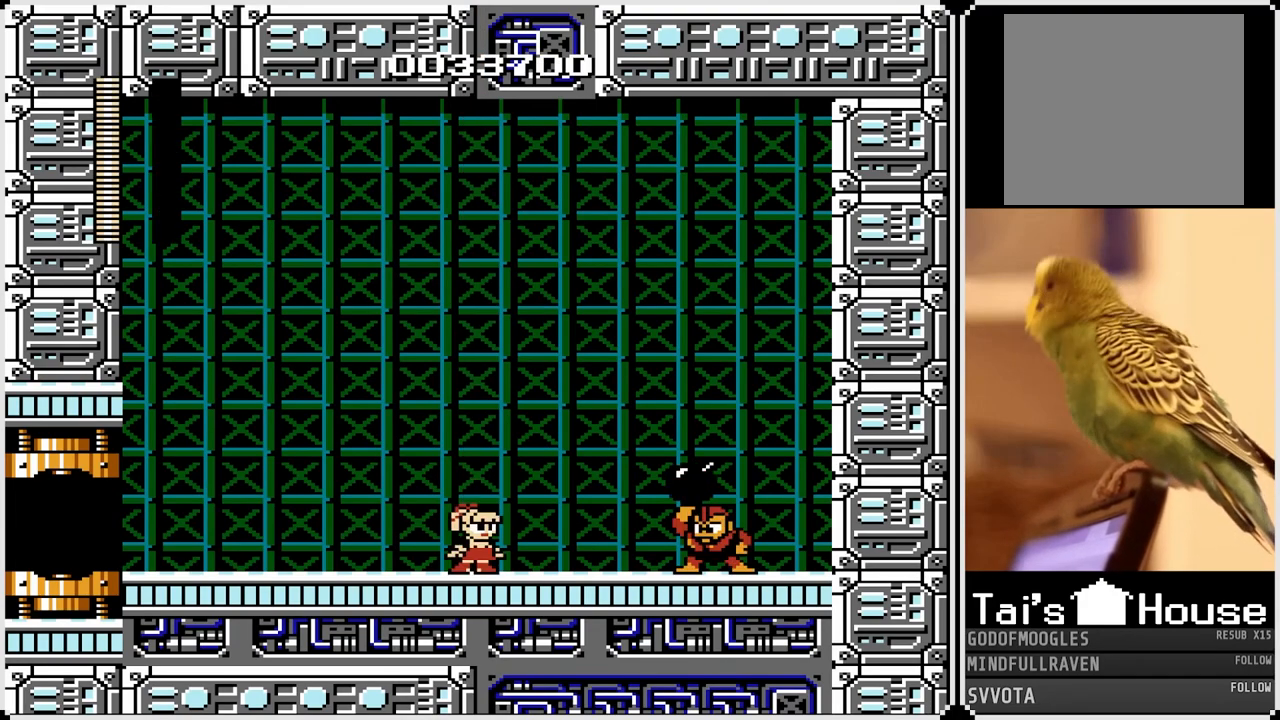
{"buttons": [], "left_stick": "center", "right_stick": "center", "events": [[233, "DPAD_RIGHT", "up"]]}
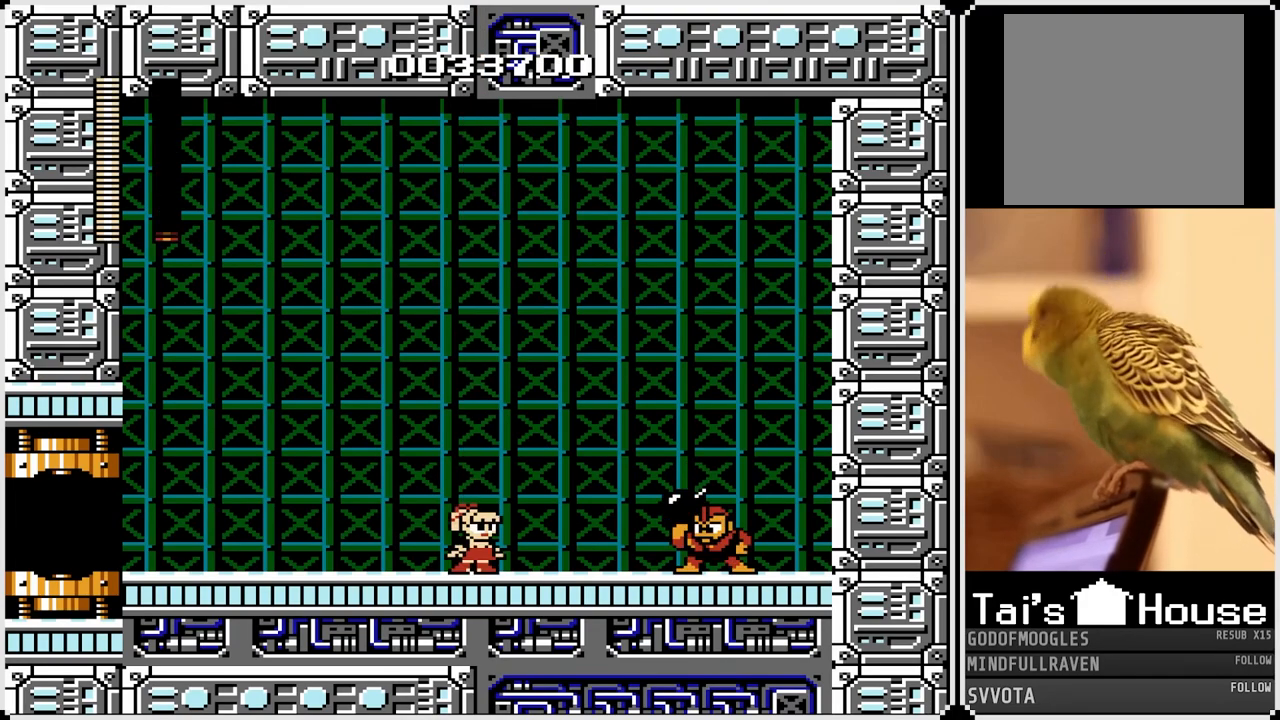
{"buttons": [], "left_stick": "center", "right_stick": "center", "events": []}
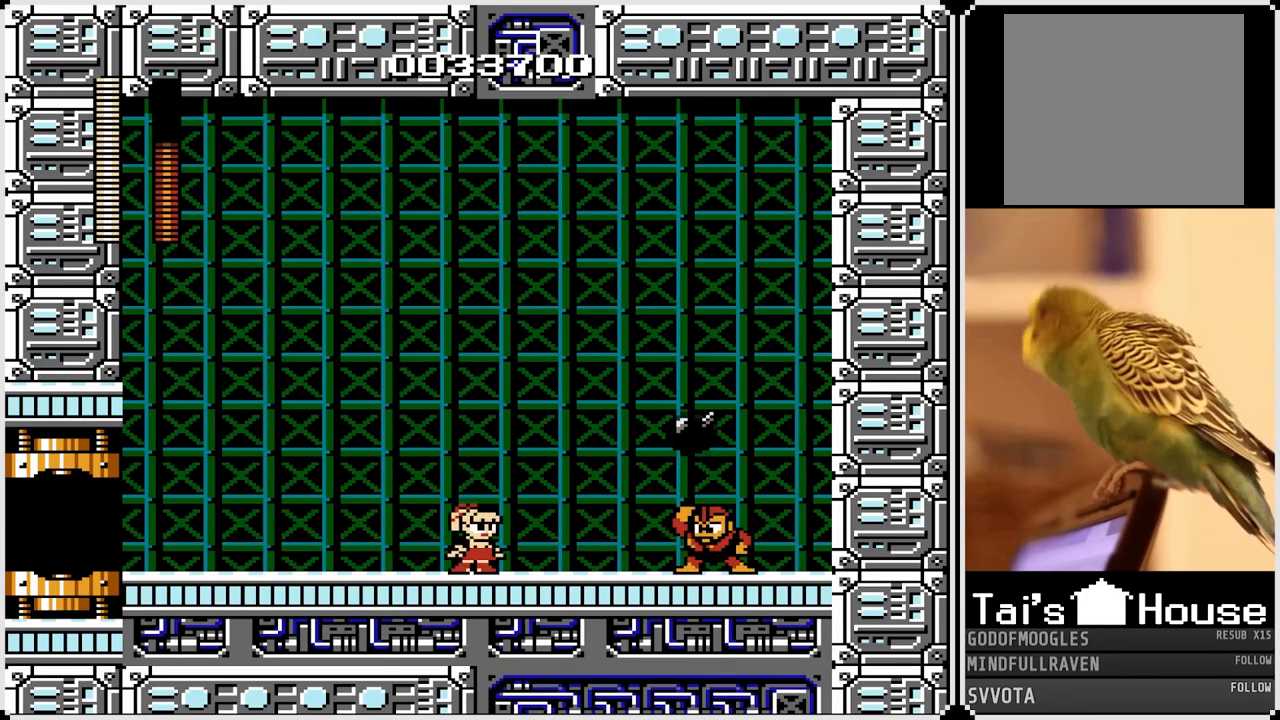
{"buttons": ["DPAD_RIGHT"], "left_stick": "center", "right_stick": "center", "events": [[450, "DPAD_RIGHT", "down"]]}
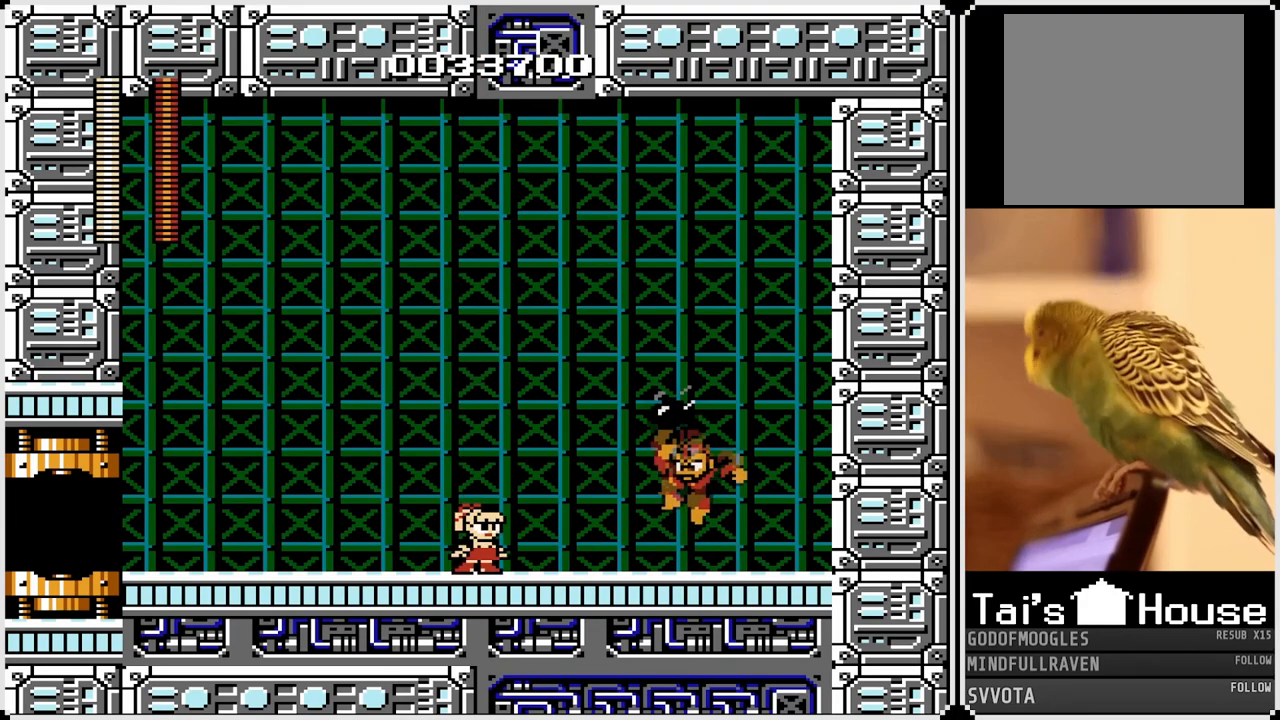
{"buttons": ["DPAD_RIGHT"], "left_stick": "center", "right_stick": "center", "events": []}
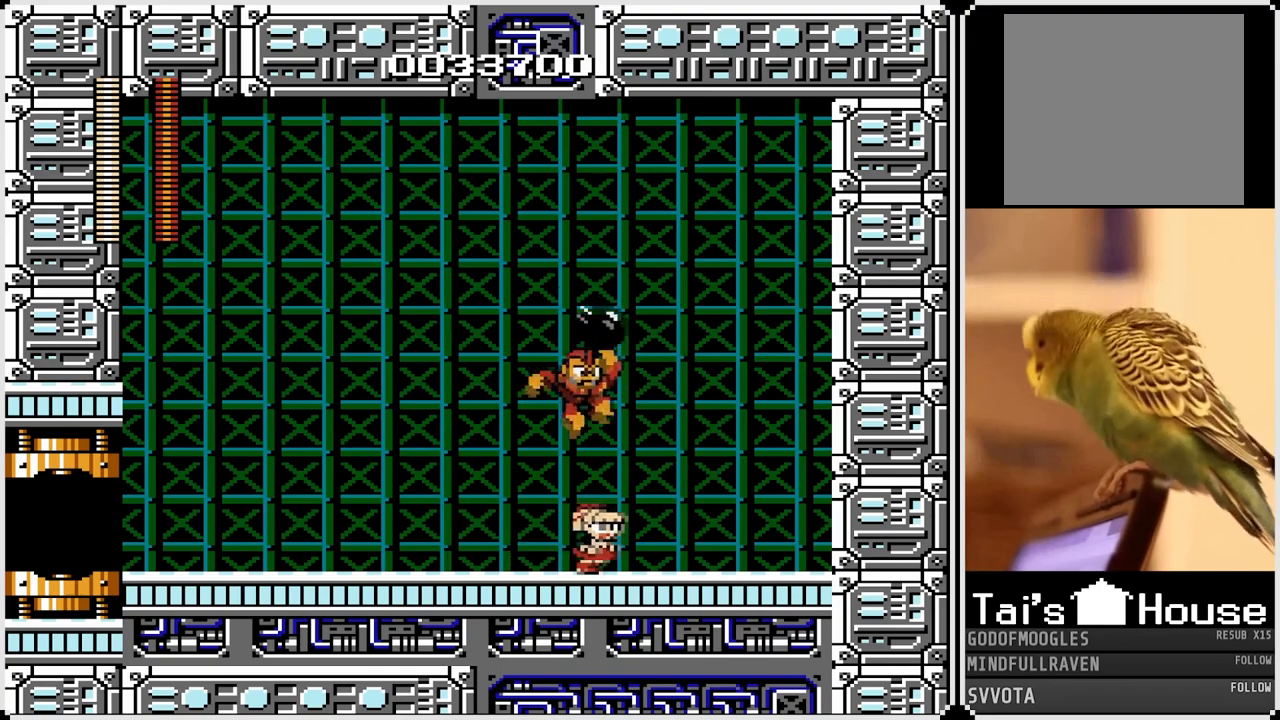
{"buttons": ["DPAD_LEFT"], "left_stick": "center", "right_stick": "center", "events": [[383, "DPAD_RIGHT", "up"], [400, "DPAD_LEFT", "down"]]}
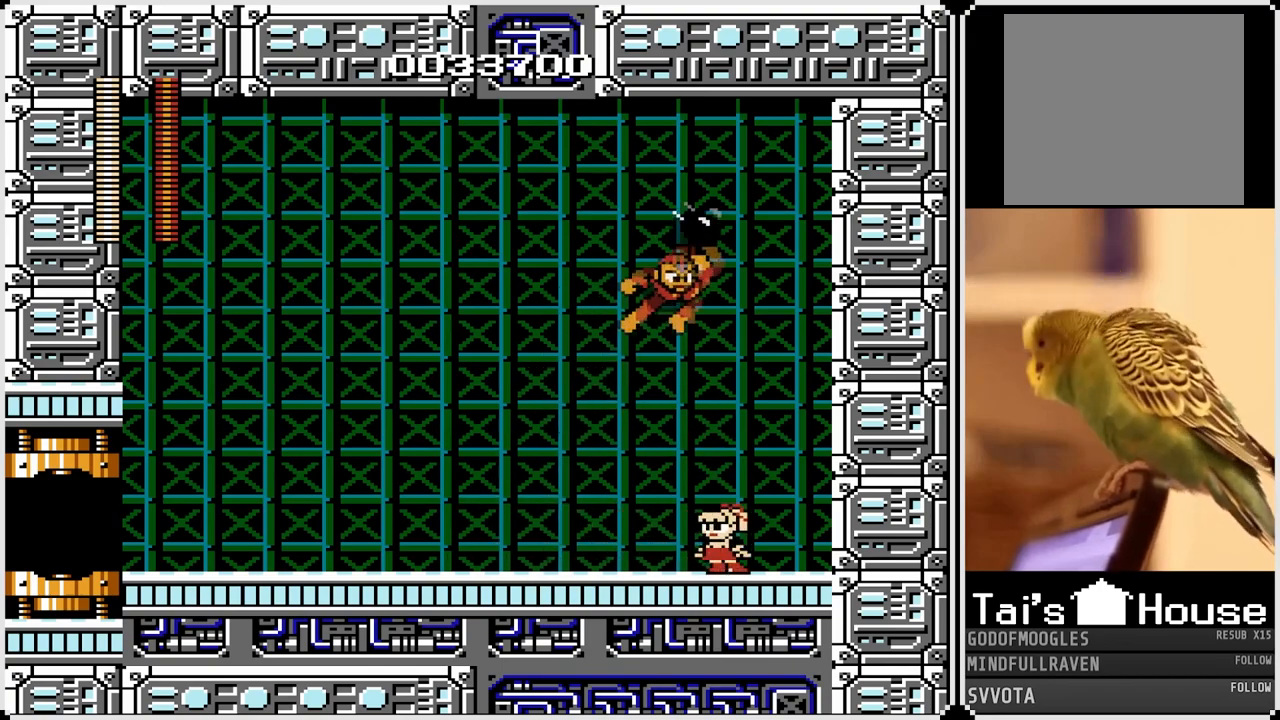
{"buttons": ["DPAD_LEFT"], "left_stick": "center", "right_stick": "center", "events": []}
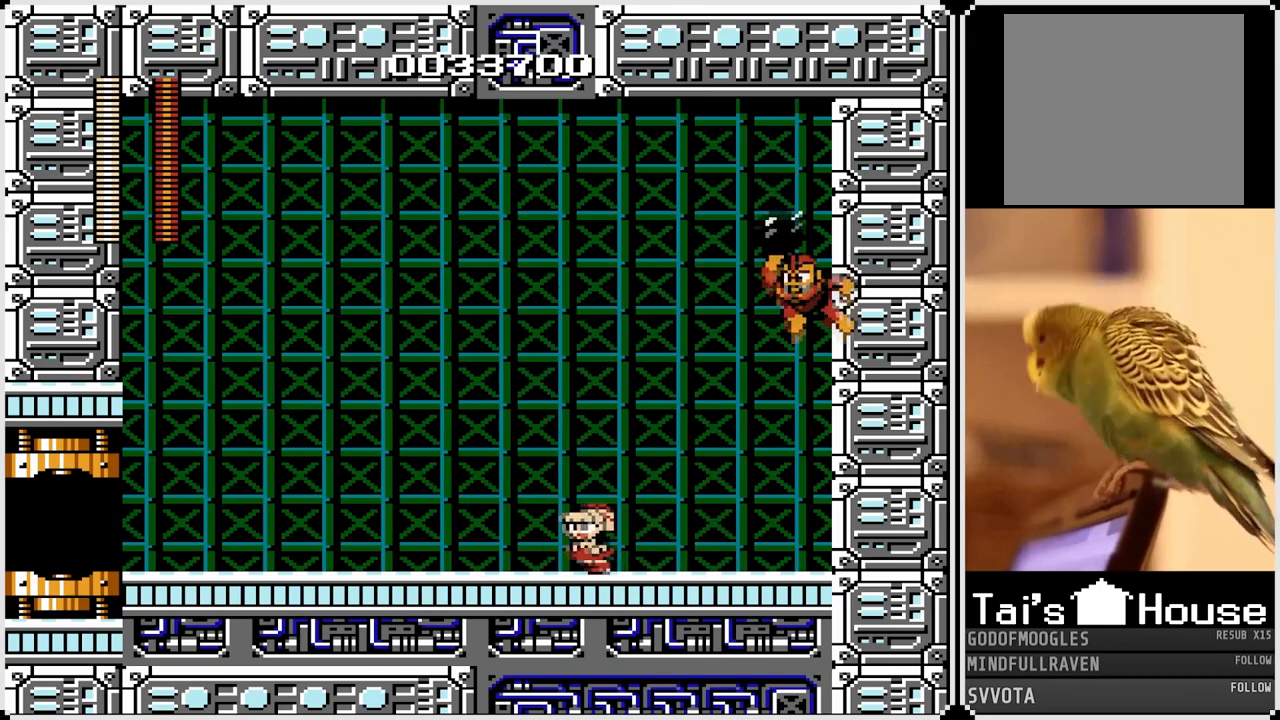
{"buttons": ["DPAD_LEFT"], "left_stick": "center", "right_stick": "center", "events": [[17, "DPAD_RIGHT", "down"], [33, "CROSS", "down"], [33, "DPAD_LEFT", "up"], [50, "SQUARE", "down"], [117, "CROSS", "up"], [150, "SQUARE", "up"], [167, "DPAD_RIGHT", "up"], [183, "DPAD_LEFT", "down"]]}
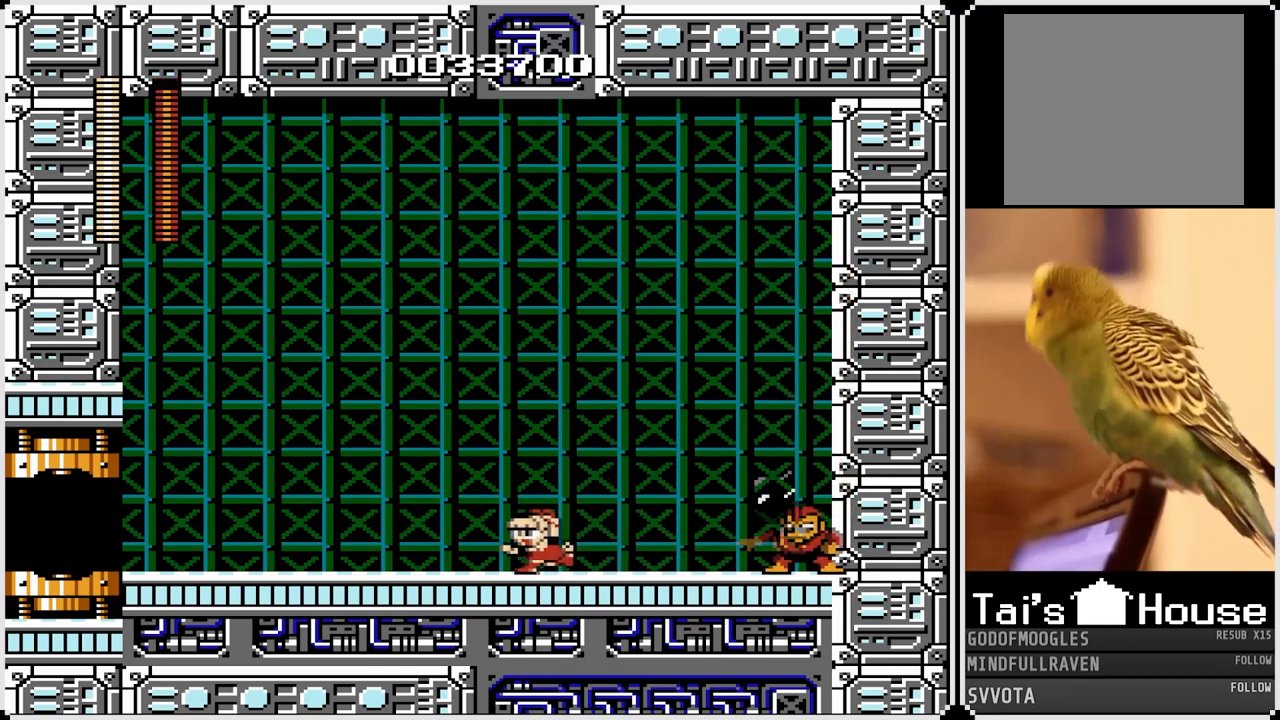
{"buttons": ["DPAD_LEFT"], "left_stick": "center", "right_stick": "center", "events": [[100, "CROSS", "down"], [100, "DPAD_LEFT", "up"], [100, "DPAD_RIGHT", "down"], [150, "SQUARE", "down"], [217, "CROSS", "up"], [217, "DPAD_LEFT", "down"], [233, "DPAD_RIGHT", "up"], [250, "SQUARE", "up"]]}
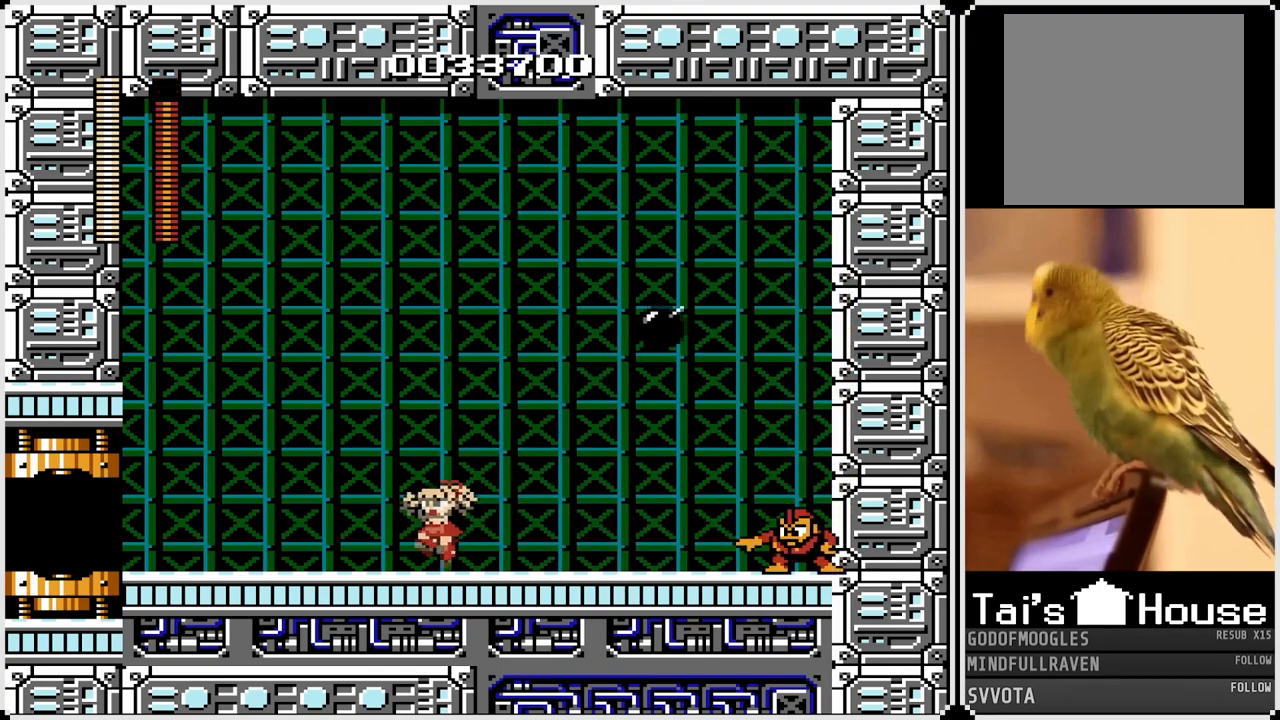
{"buttons": ["DPAD_LEFT"], "left_stick": "center", "right_stick": "center", "events": [[117, "DPAD_LEFT", "up"], [117, "DPAD_RIGHT", "down"], [150, "CROSS", "down"], [183, "SQUARE", "down"], [267, "CROSS", "up"], [267, "DPAD_LEFT", "down"], [283, "DPAD_RIGHT", "up"], [300, "SQUARE", "up"]]}
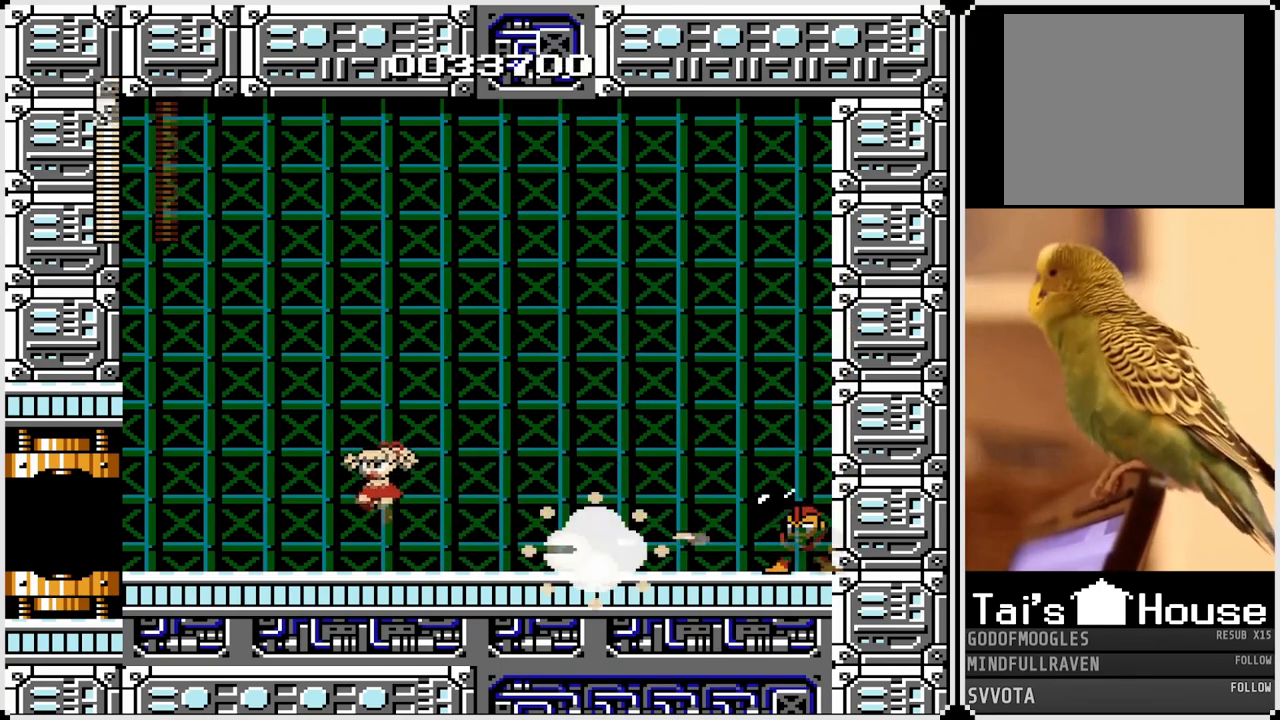
{"buttons": ["DPAD_RIGHT"], "left_stick": "center", "right_stick": "center", "events": [[200, "DPAD_LEFT", "up"], [217, "DPAD_RIGHT", "down"]]}
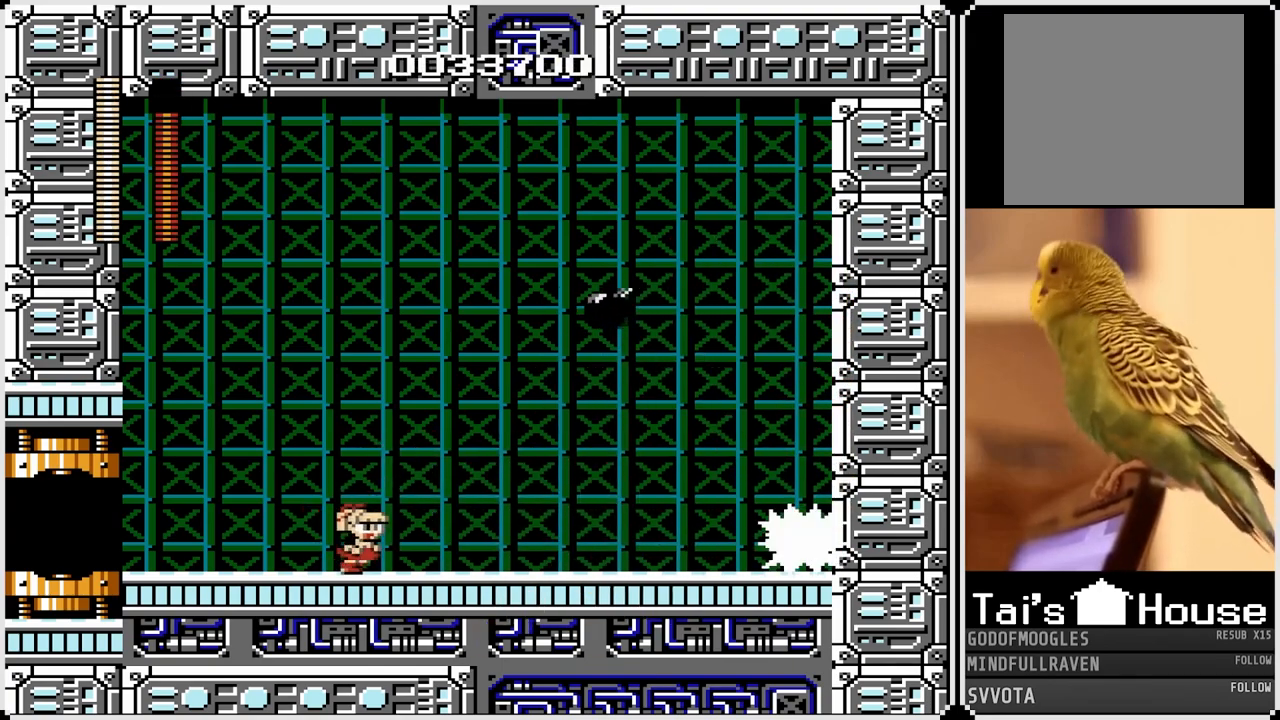
{"buttons": ["DPAD_LEFT"], "left_stick": "center", "right_stick": "center", "events": [[17, "CROSS", "down"], [50, "DPAD_LEFT", "down"], [67, "DPAD_RIGHT", "up"], [67, "SQUARE", "down"], [367, "SQUARE", "up"], [467, "CROSS", "up"]]}
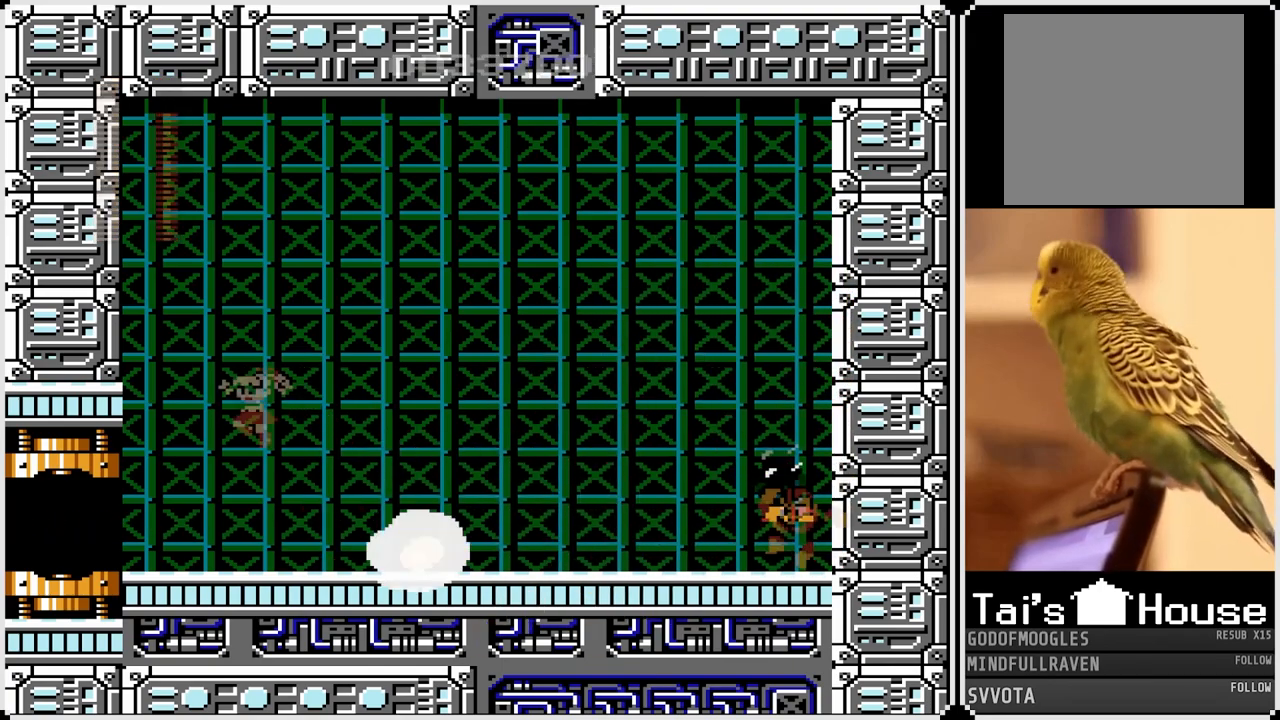
{"buttons": ["DPAD_LEFT"], "left_stick": "center", "right_stick": "center", "events": [[117, "DPAD_RIGHT", "down"], [133, "DPAD_LEFT", "up"], [433, "DPAD_LEFT", "down"], [450, "DPAD_RIGHT", "up"]]}
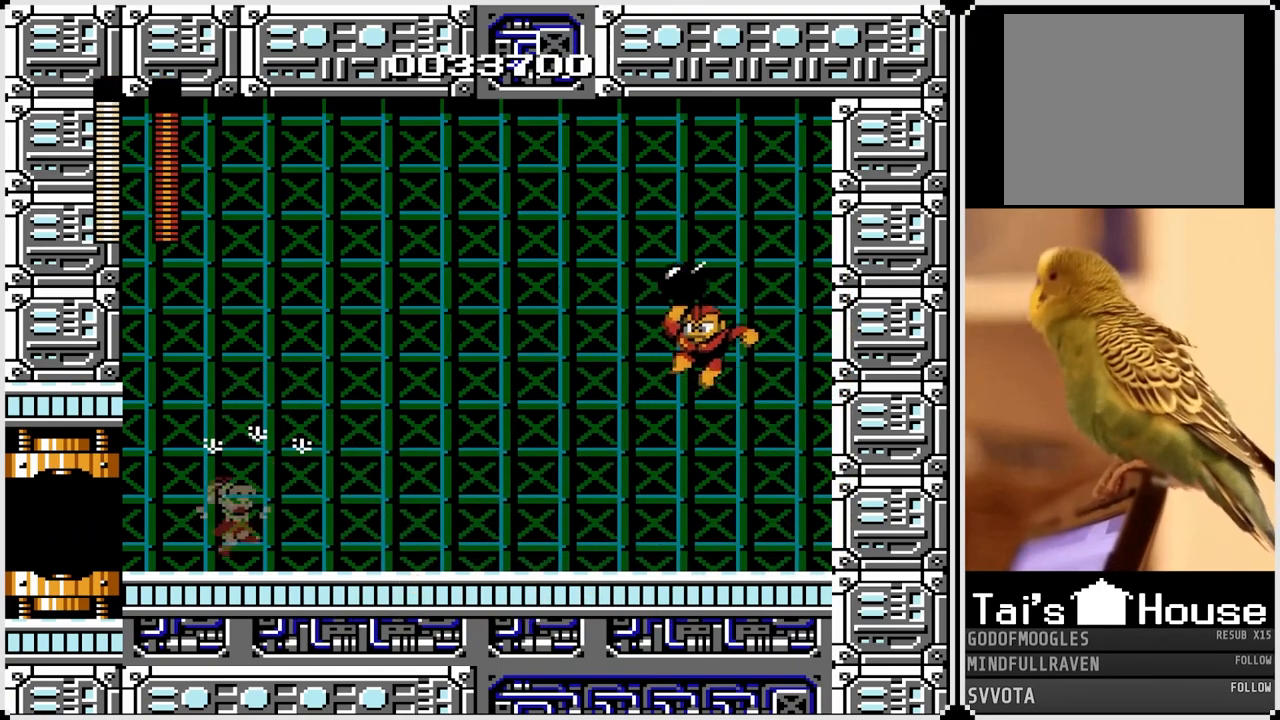
{"buttons": ["DPAD_RIGHT"], "left_stick": "center", "right_stick": "center", "events": [[117, "DPAD_LEFT", "up"], [150, "DPAD_RIGHT", "down"], [283, "CROSS", "down"], [333, "SQUARE", "down"], [433, "CROSS", "up"], [467, "SQUARE", "up"]]}
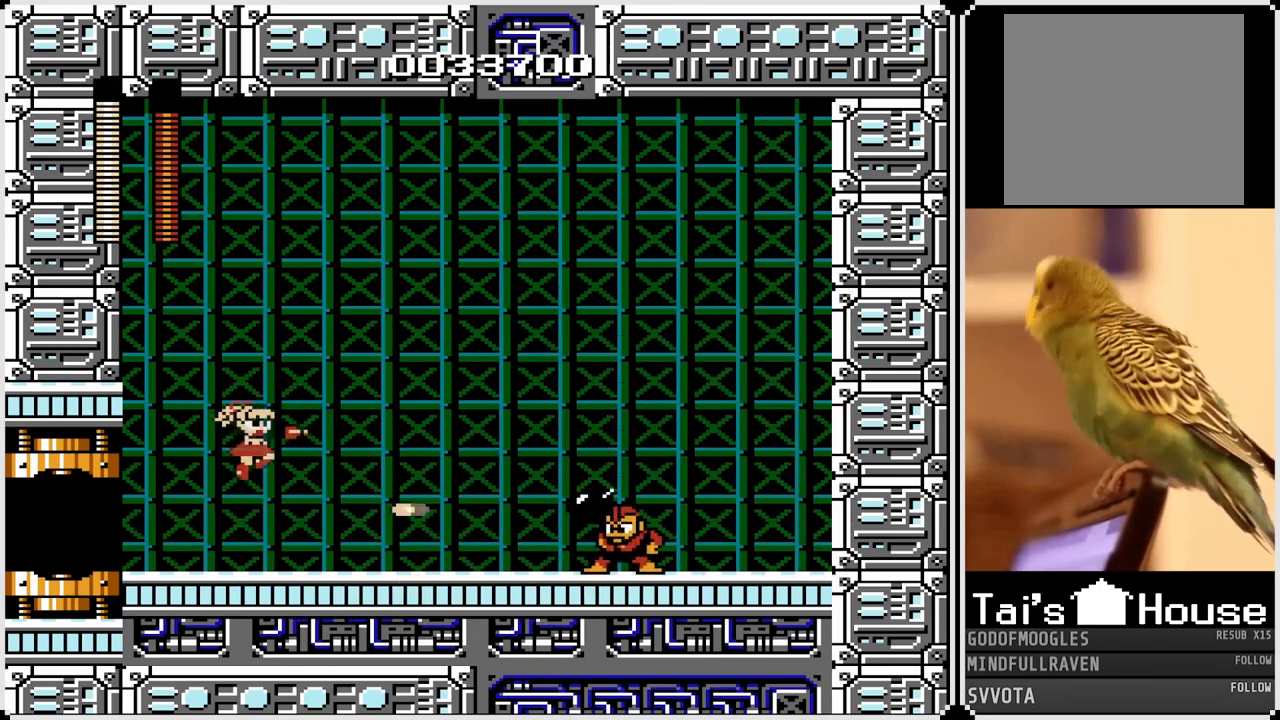
{"buttons": [], "left_stick": "center", "right_stick": "center", "events": [[50, "SQUARE", "down"], [133, "SQUARE", "up"], [267, "DPAD_RIGHT", "up"], [383, "SQUARE", "down"], [500, "SQUARE", "up"]]}
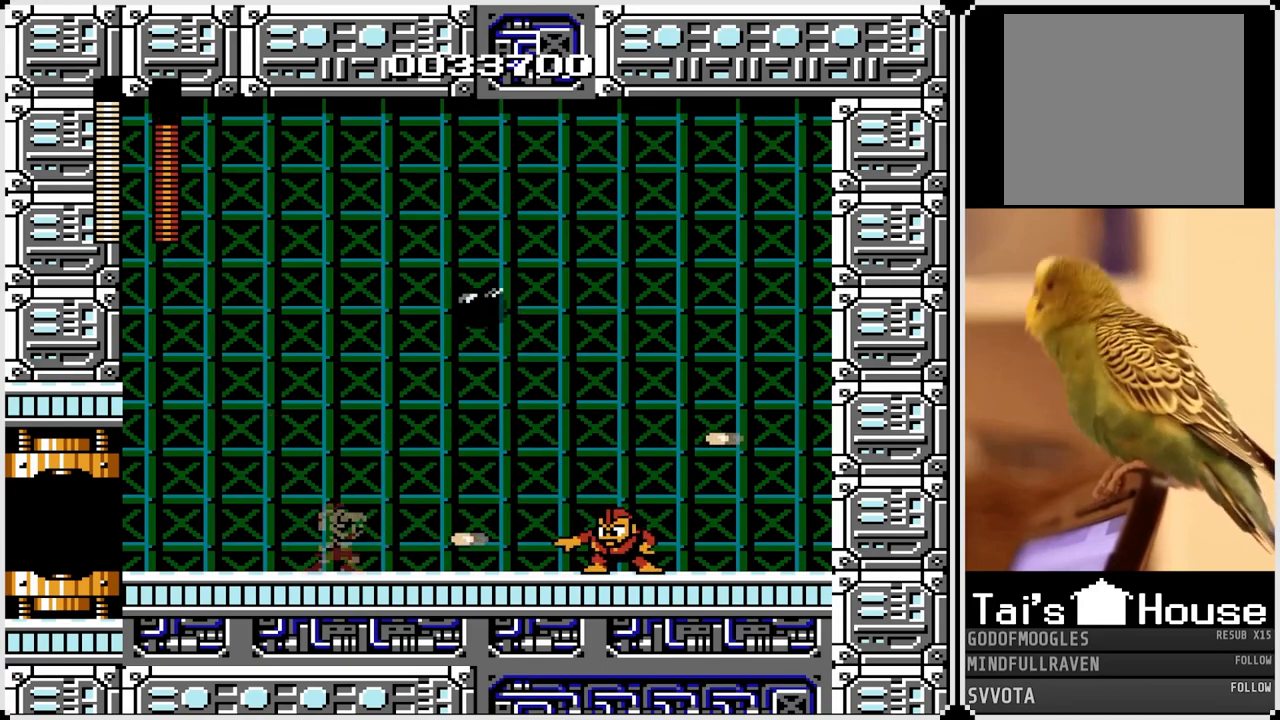
{"buttons": ["SQUARE", "DPAD_RIGHT"], "left_stick": "center", "right_stick": "center", "events": [[33, "DPAD_RIGHT", "down"], [83, "SQUARE", "down"], [183, "SQUARE", "up"], [300, "CROSS", "down"], [300, "SQUARE", "down"], [500, "CROSS", "up"]]}
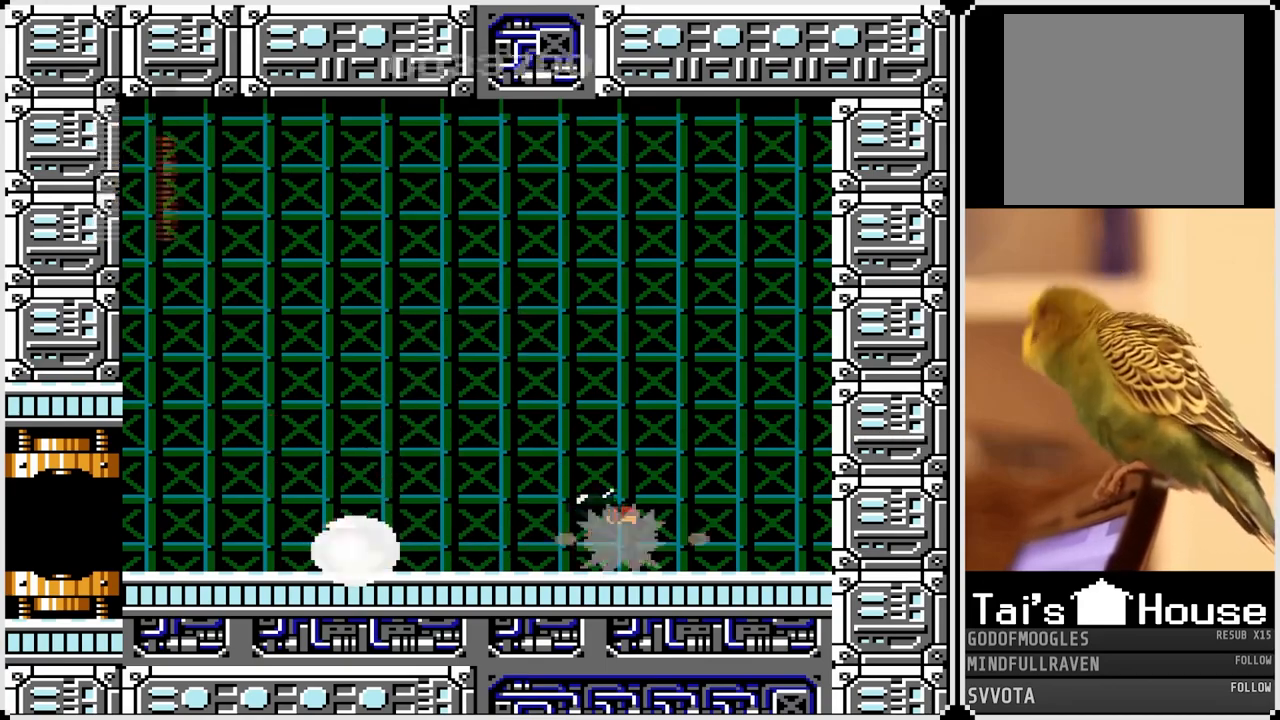
{"buttons": [], "left_stick": "center", "right_stick": "center", "events": [[17, "SQUARE", "up"], [150, "DPAD_RIGHT", "up"], [333, "SQUARE", "down"], [483, "SQUARE", "up"]]}
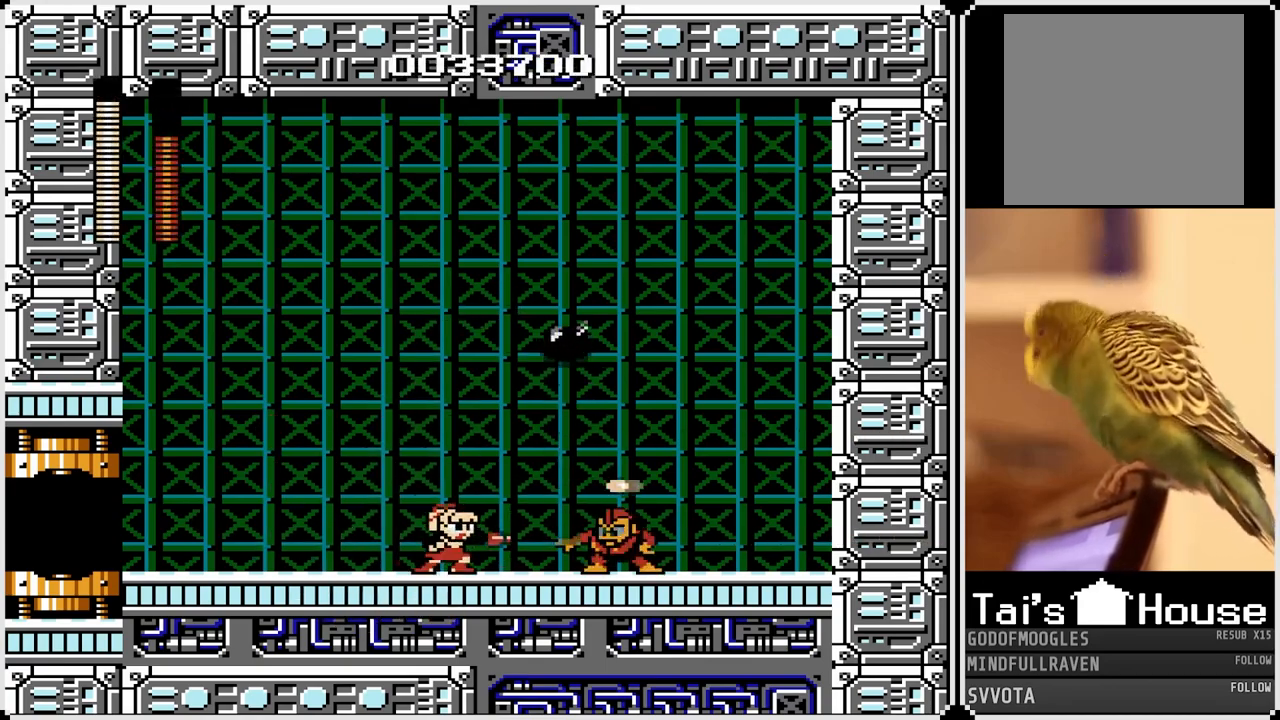
{"buttons": ["CROSS", "DPAD_LEFT"], "left_stick": "center", "right_stick": "center", "events": [[133, "SQUARE", "down"], [183, "DPAD_LEFT", "down"], [267, "SQUARE", "up"], [400, "CROSS", "down"]]}
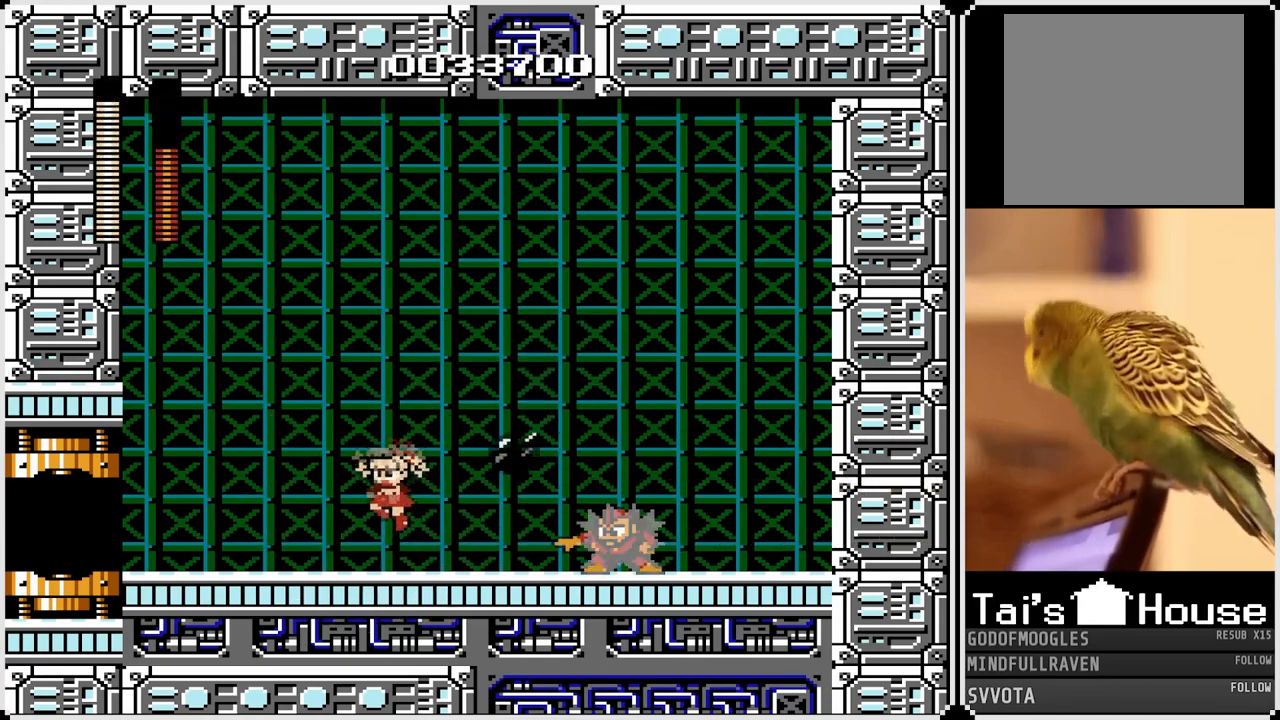
{"buttons": ["DPAD_RIGHT"], "left_stick": "center", "right_stick": "center", "events": [[217, "CROSS", "up"], [400, "DPAD_LEFT", "up"], [417, "DPAD_RIGHT", "down"]]}
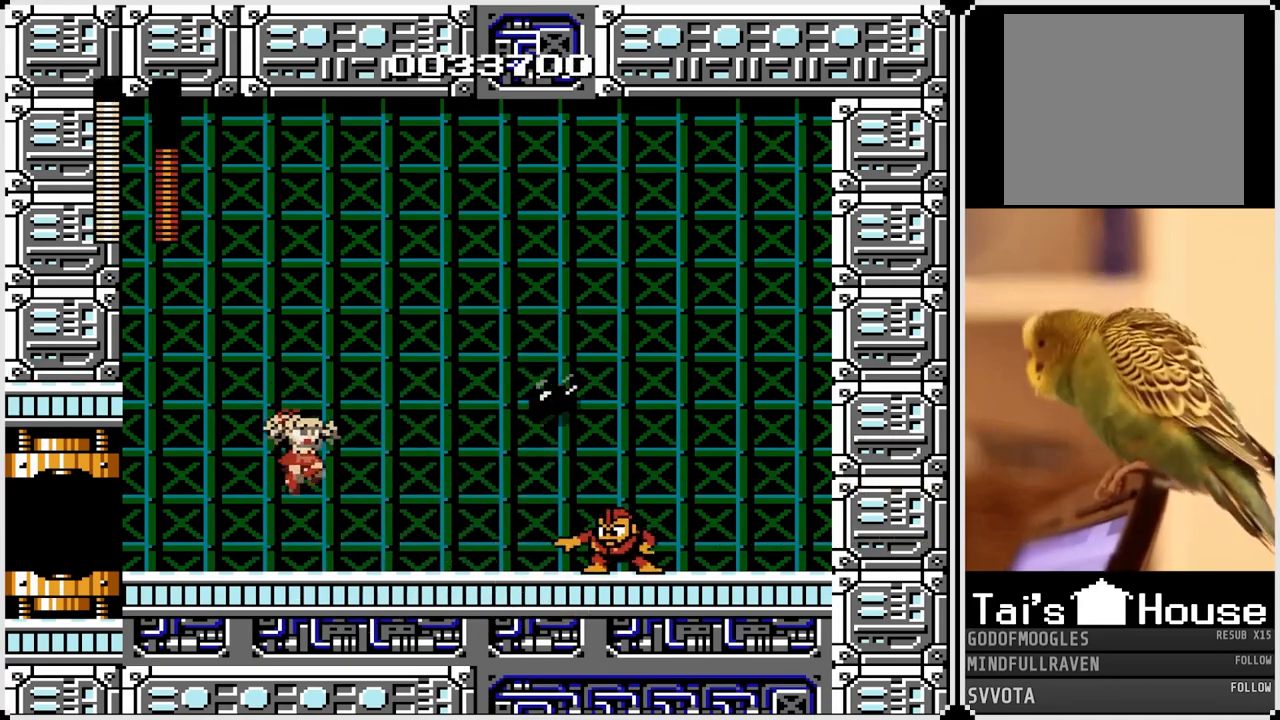
{"buttons": ["CROSS", "DPAD_LEFT"], "left_stick": "center", "right_stick": "center", "events": [[83, "SQUARE", "down"], [217, "SQUARE", "up"], [267, "DPAD_LEFT", "down"], [267, "DPAD_RIGHT", "up"], [367, "CROSS", "down"]]}
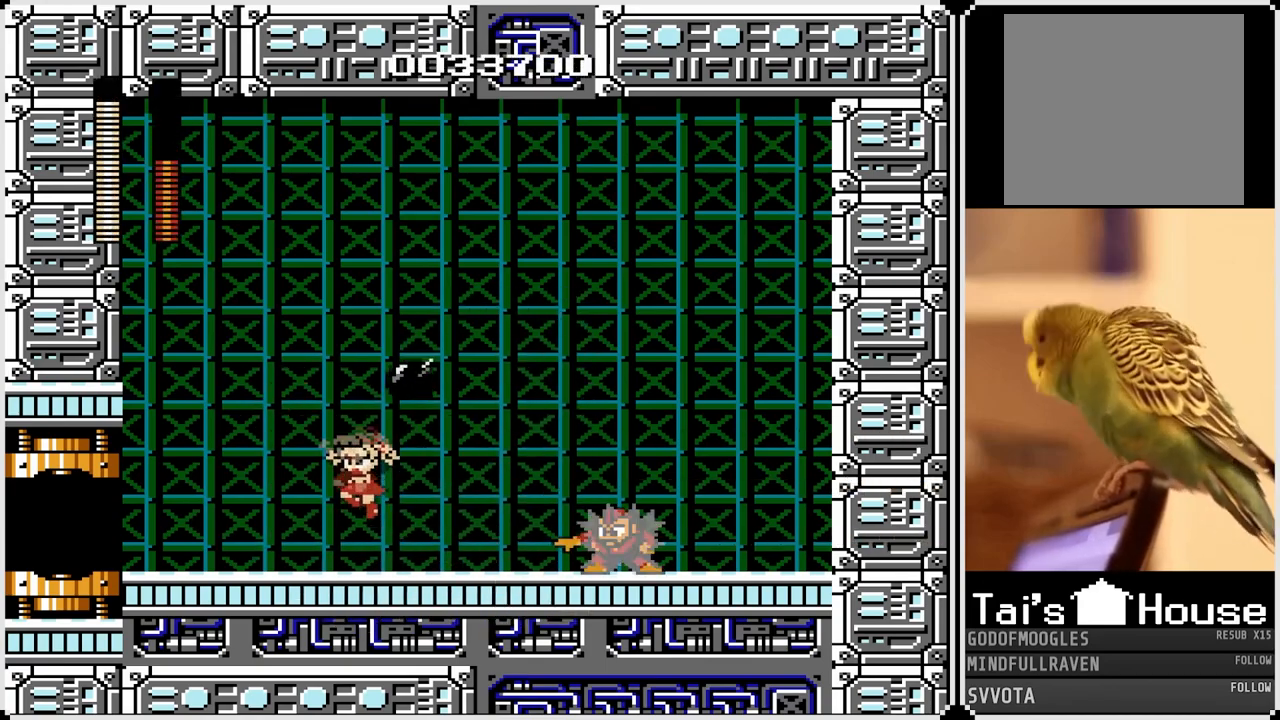
{"buttons": ["DPAD_LEFT"], "left_stick": "center", "right_stick": "center", "events": [[450, "CROSS", "up"]]}
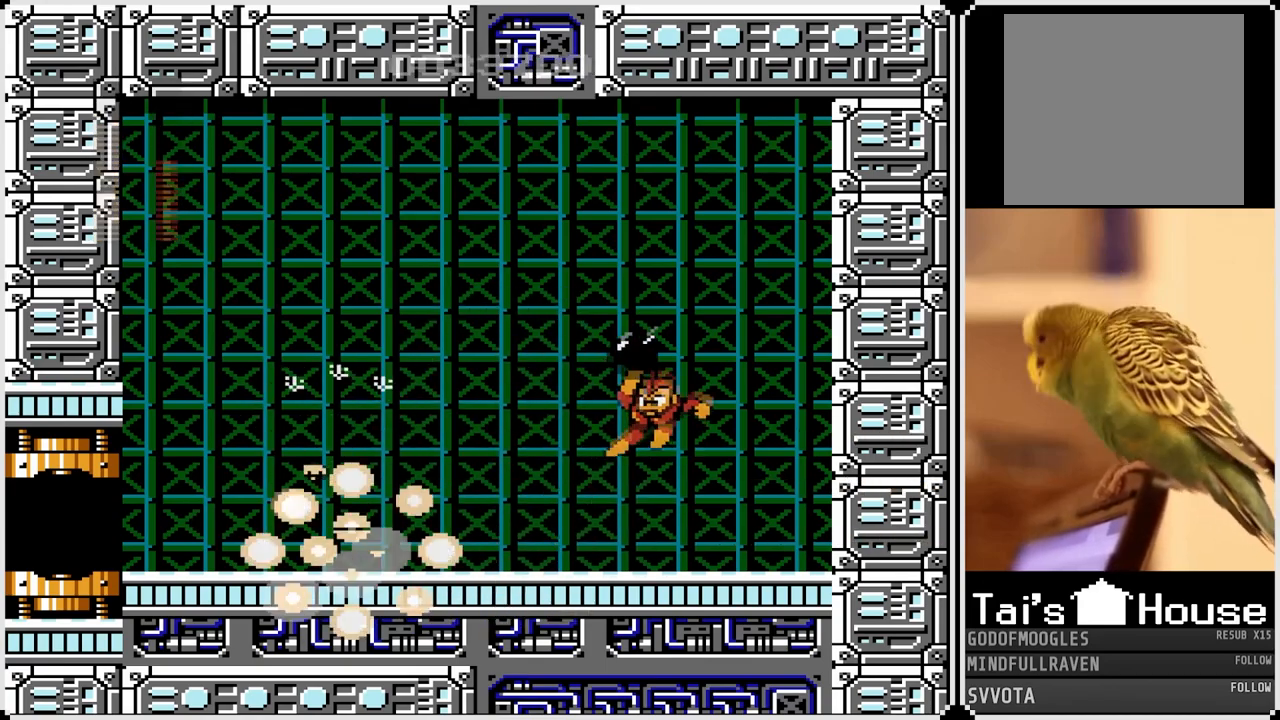
{"buttons": ["SQUARE"], "left_stick": "center", "right_stick": "center", "events": [[17, "DPAD_LEFT", "up"], [50, "DPAD_RIGHT", "down"], [250, "SQUARE", "down"], [367, "SQUARE", "up"], [417, "DPAD_RIGHT", "up"], [433, "SQUARE", "down"]]}
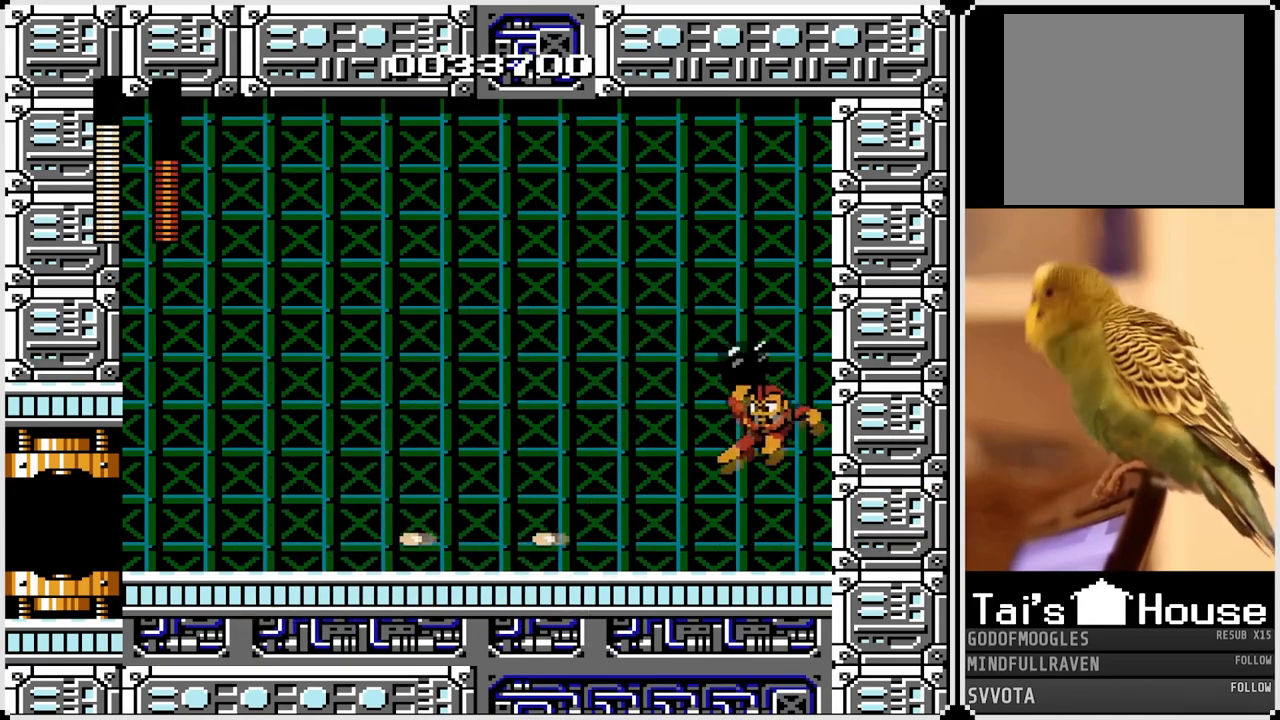
{"buttons": ["SQUARE"], "left_stick": "center", "right_stick": "center", "events": [[50, "SQUARE", "up"], [233, "SQUARE", "down"], [317, "SQUARE", "up"], [483, "SQUARE", "down"]]}
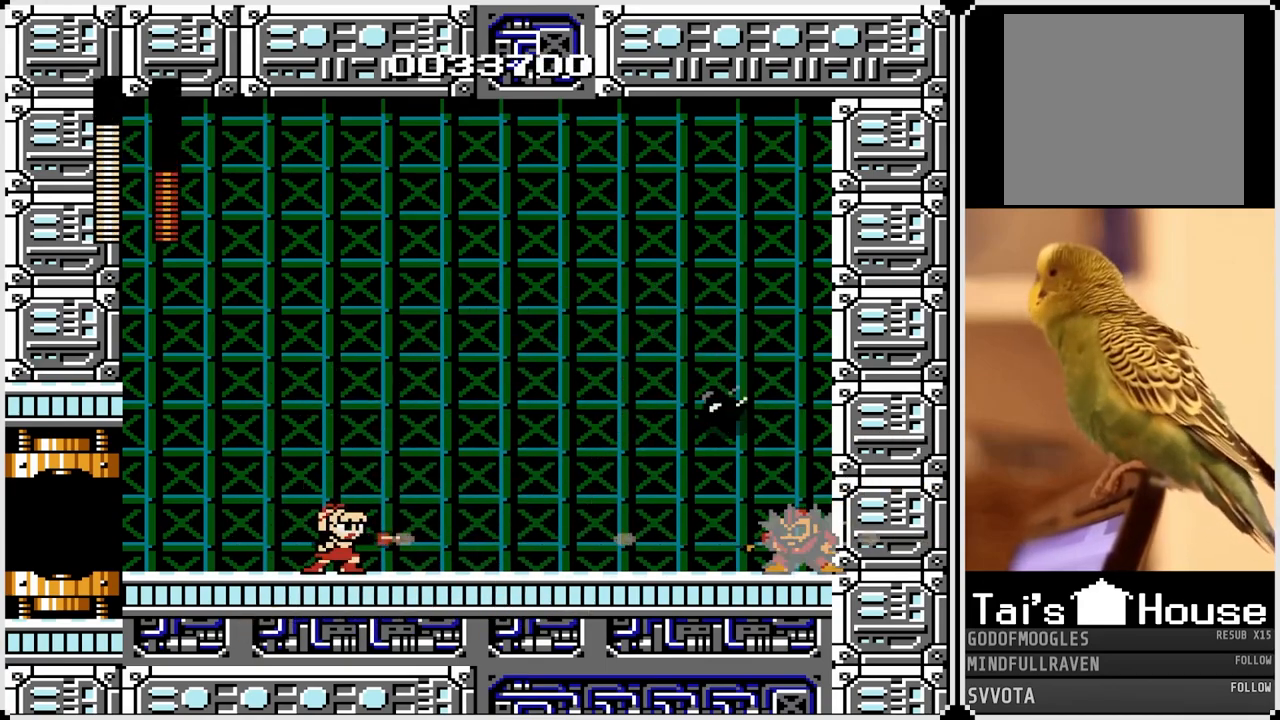
{"buttons": ["CROSS", "DPAD_LEFT"], "left_stick": "center", "right_stick": "center", "events": [[50, "SQUARE", "up"], [150, "SQUARE", "down"], [250, "SQUARE", "up"], [300, "DPAD_LEFT", "down"], [433, "CROSS", "down"]]}